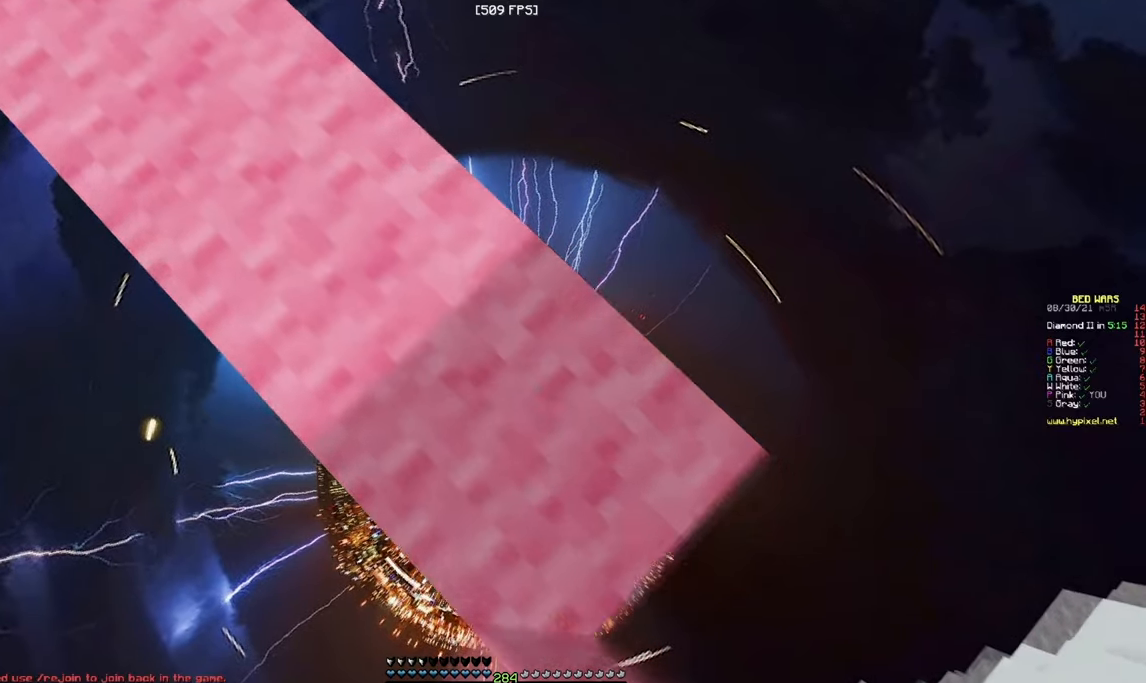
Gameplay with keyboard and mouse; each line is a JSON object with the keys and mouse buttons held at the frame after it. "events" lists presses ("down") and releases ("up") of "a", "d", "s", "w", "mouse_left" and "mouse_right" between this image and that frame as [ms after this image, input, new state], when the widget could be followed in between. "mouse_left", "mouse_right" = the "left", "right" buttons of the "mouse" list. No other keys are recorded. Fast repeated clicks can show as one long hold. Mouse movement is not recorded.
{"keys": ["d", "s"], "mouse": [], "events": [[100, "mouse_right", "up"], [284, "mouse_right", "down"], [450, "mouse_right", "up"]]}
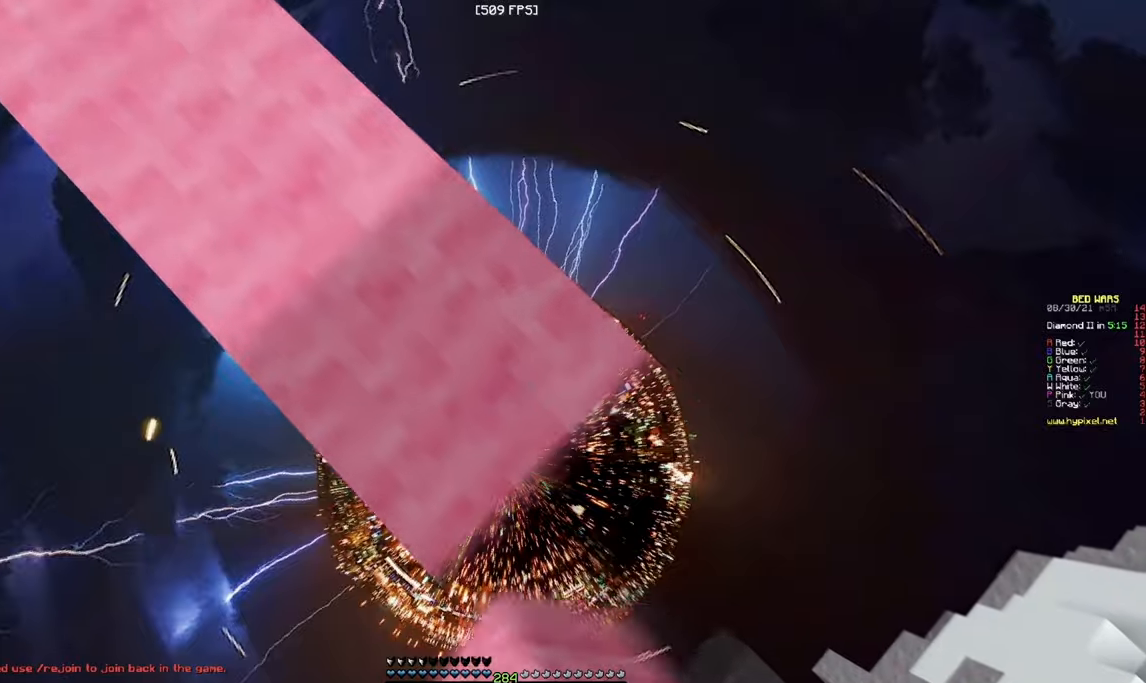
{"keys": ["w"], "mouse": [], "events": [[150, "mouse_right", "down"], [200, "a", "down"], [300, "d", "up"], [300, "mouse_right", "up"], [350, "s", "up"], [434, "a", "up"], [450, "w", "down"]]}
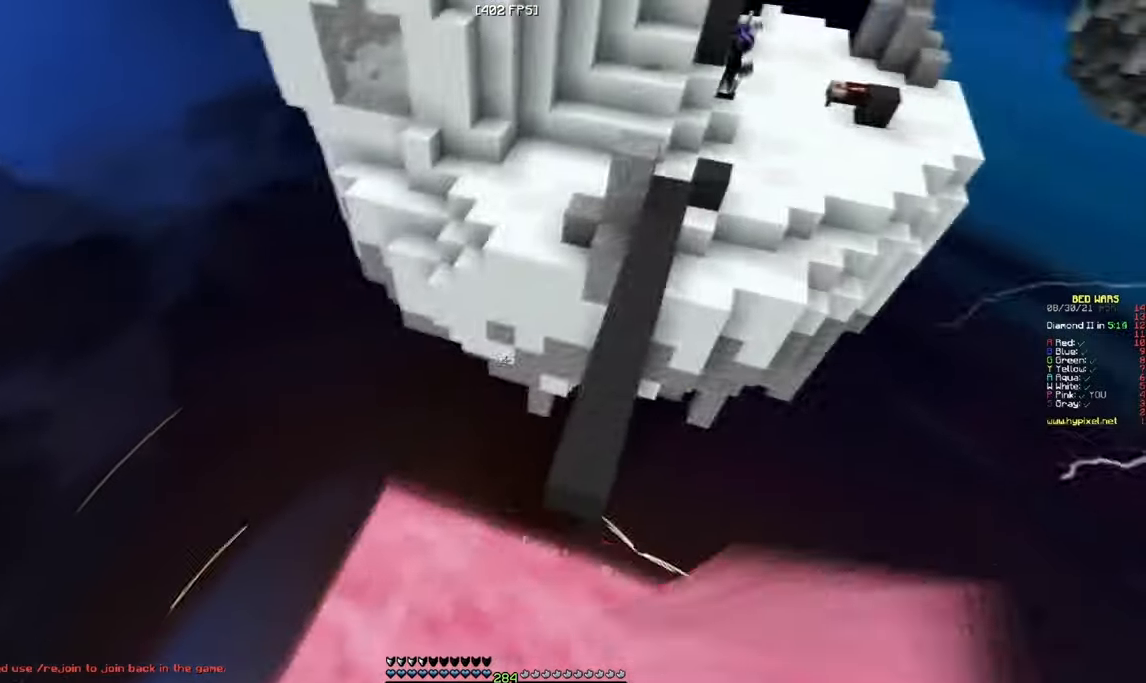
{"keys": ["d", "w"], "mouse": [], "events": [[250, "mouse_left", "down"], [350, "d", "down"], [450, "mouse_left", "up"]]}
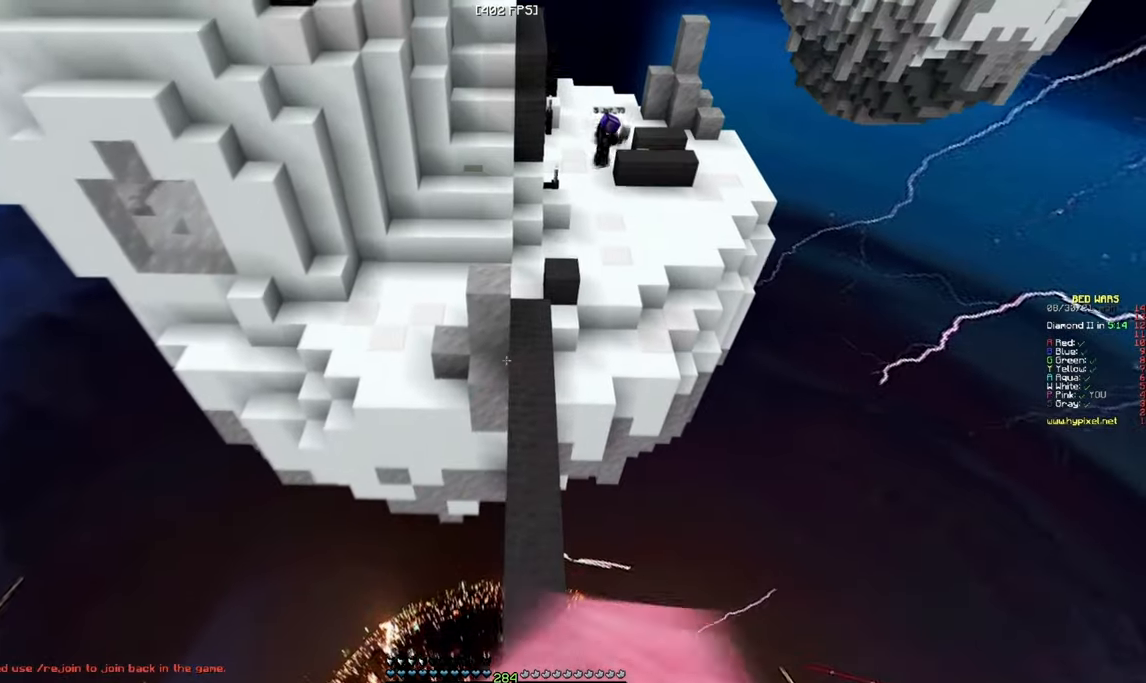
{"keys": ["w"], "mouse": ["left"], "events": [[117, "d", "up"], [417, "mouse_left", "down"]]}
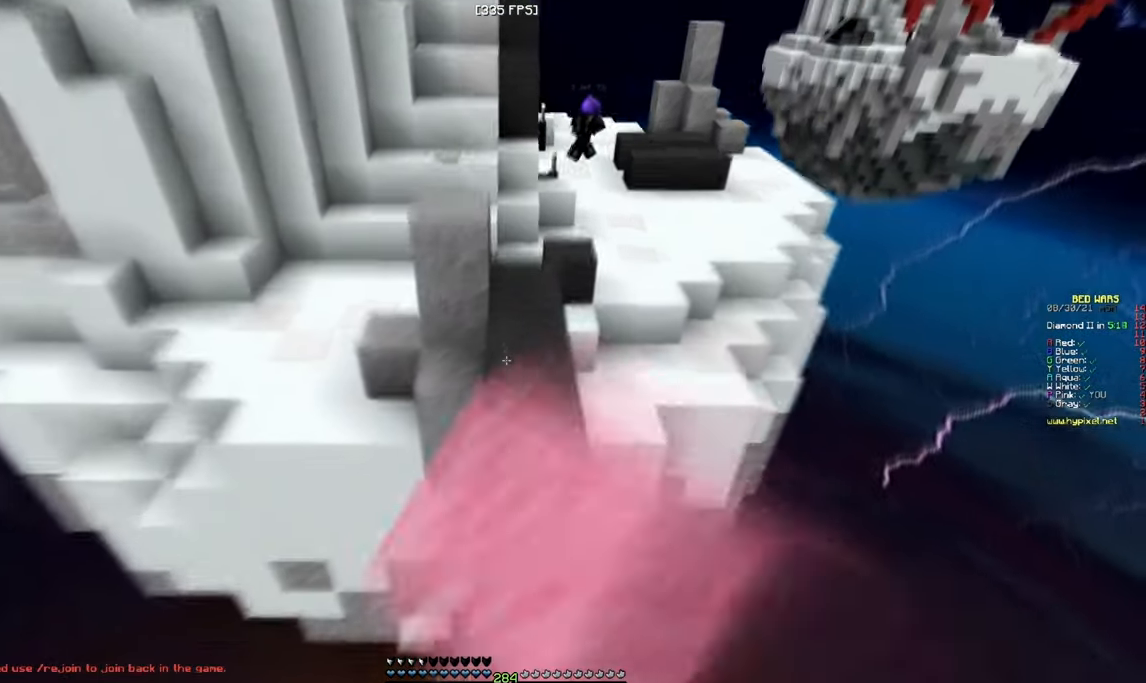
{"keys": ["w"], "mouse": ["left"], "events": [[67, "mouse_left", "up"], [167, "mouse_left", "down"], [300, "mouse_left", "up"], [400, "mouse_left", "down"]]}
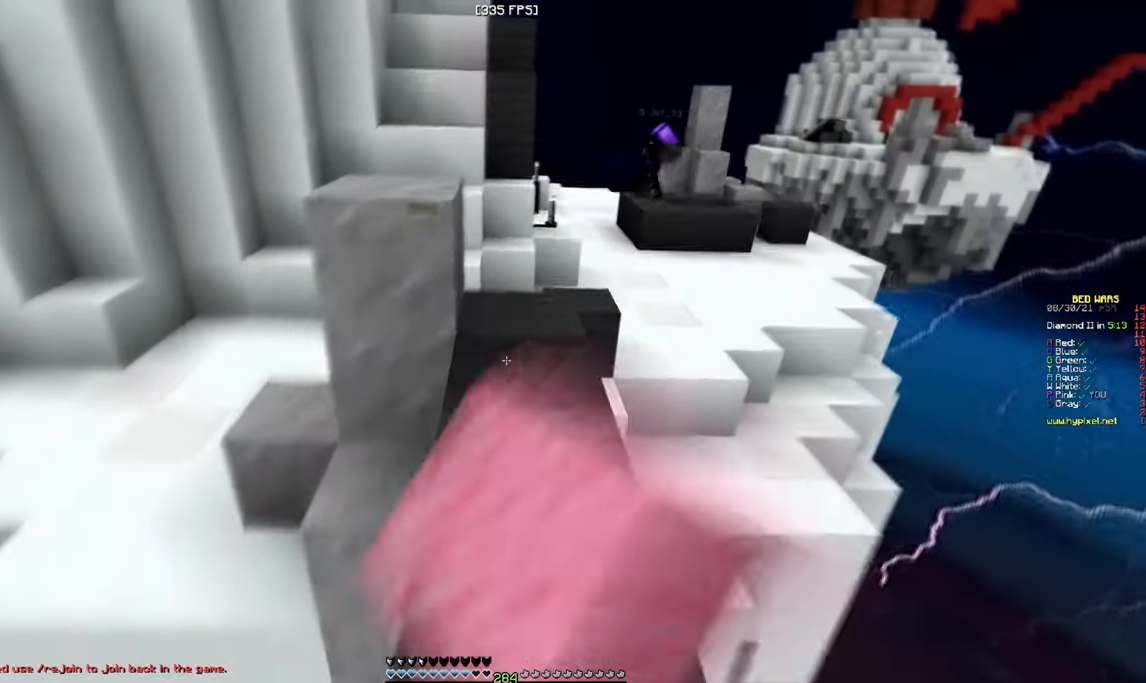
{"keys": ["w"], "mouse": [], "events": [[50, "mouse_left", "up"], [117, "mouse_left", "down"], [284, "mouse_left", "up"]]}
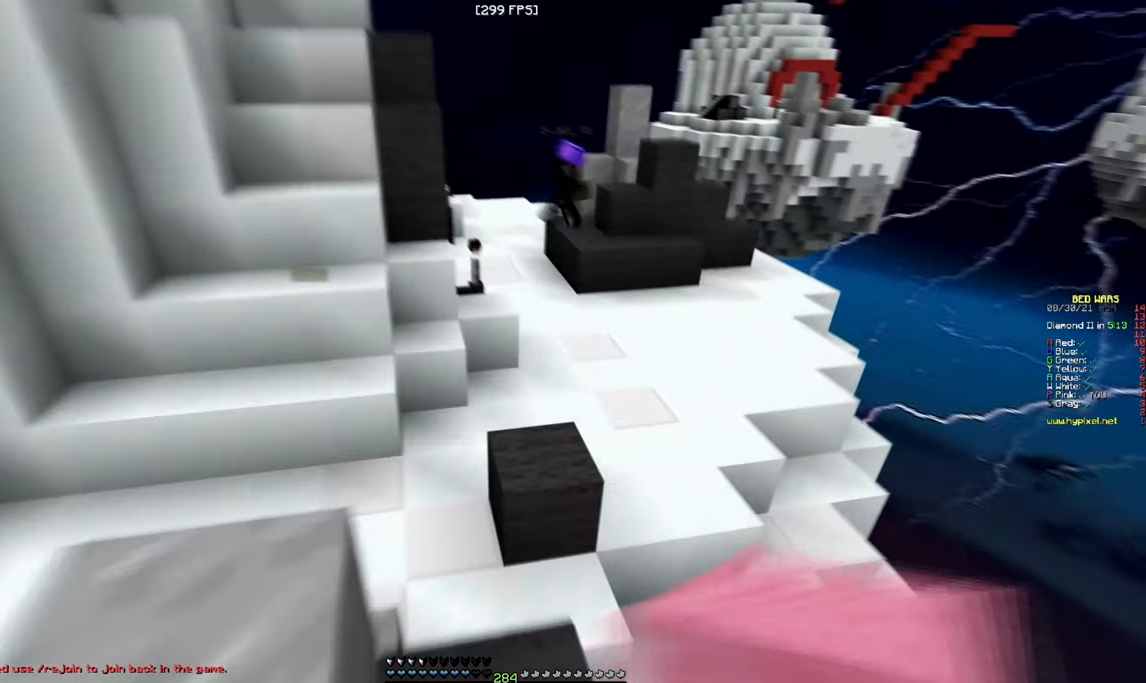
{"keys": ["w"], "mouse": [], "events": [[350, "mouse_left", "down"], [467, "mouse_left", "up"]]}
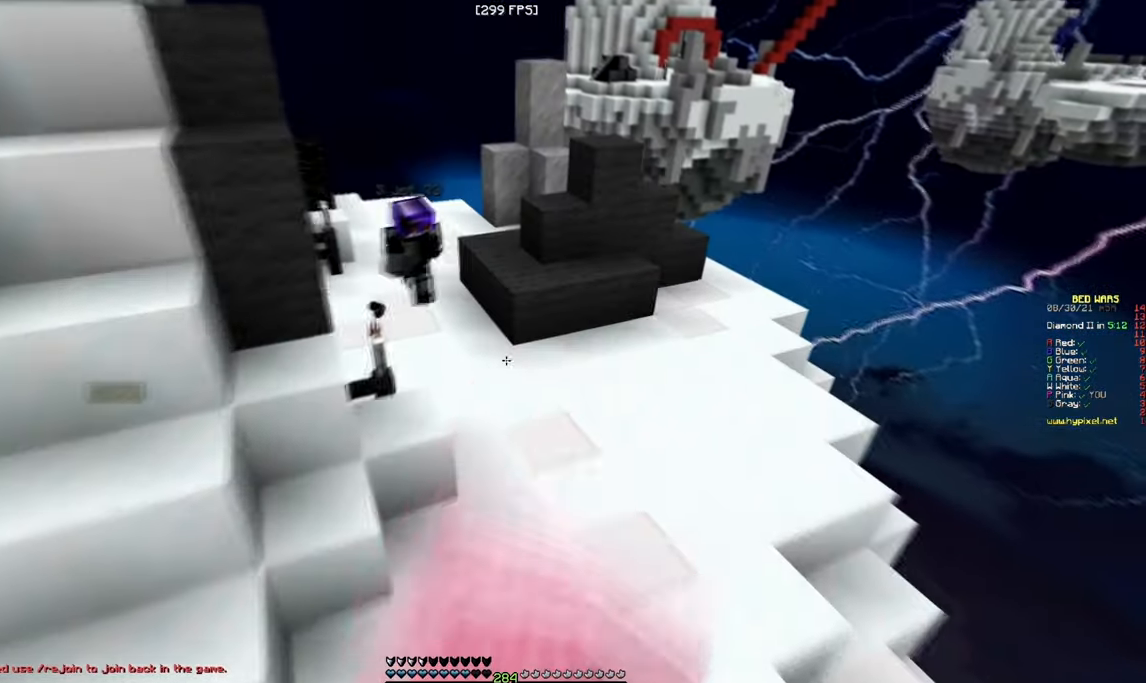
{"keys": ["s"], "mouse": ["right"], "events": [[300, "w", "up"], [350, "s", "down"], [367, "mouse_right", "down"]]}
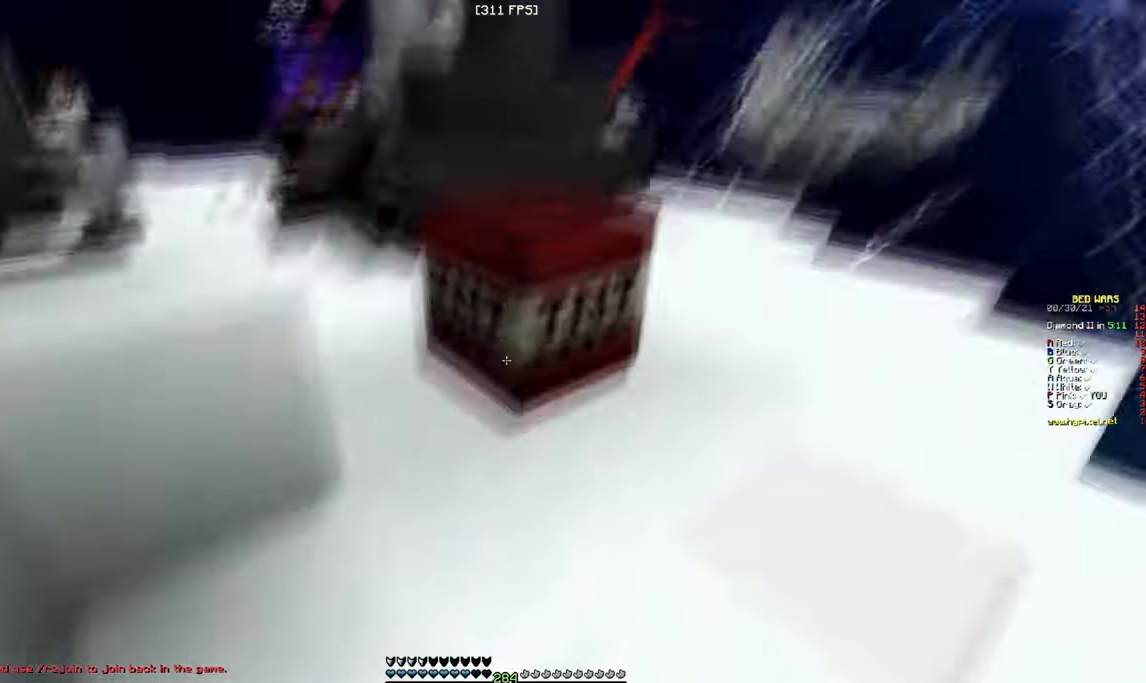
{"keys": ["a", "s"], "mouse": ["right"], "events": [[250, "a", "down"]]}
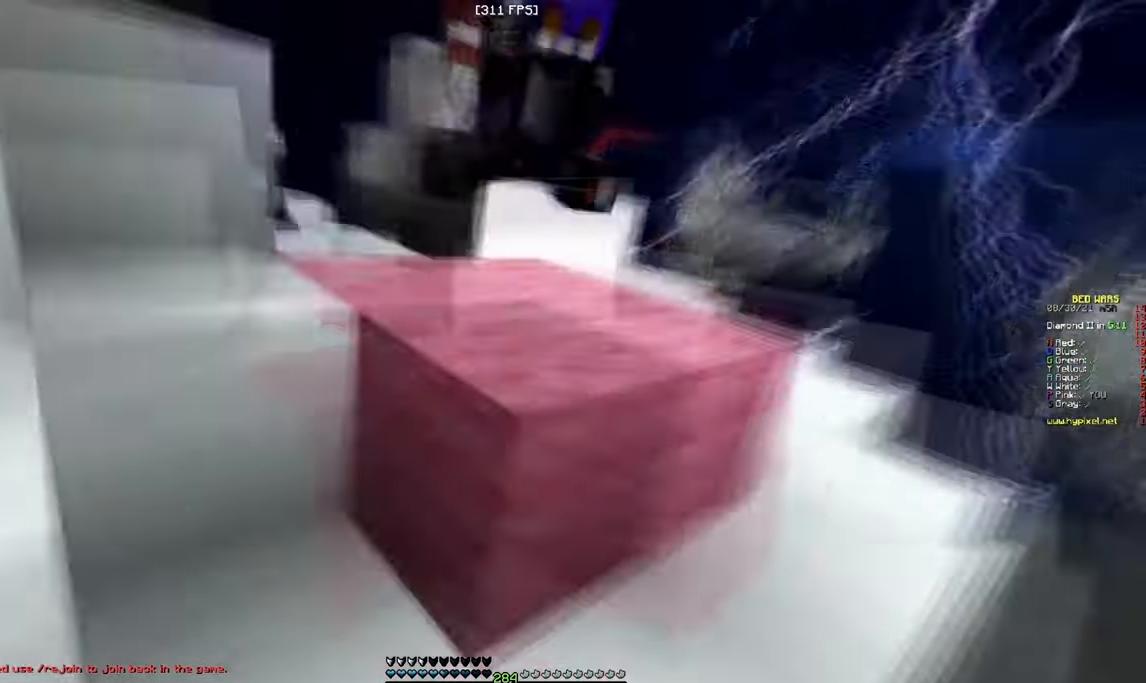
{"keys": ["a", "w"], "mouse": ["right"], "events": [[350, "s", "up"], [417, "w", "down"]]}
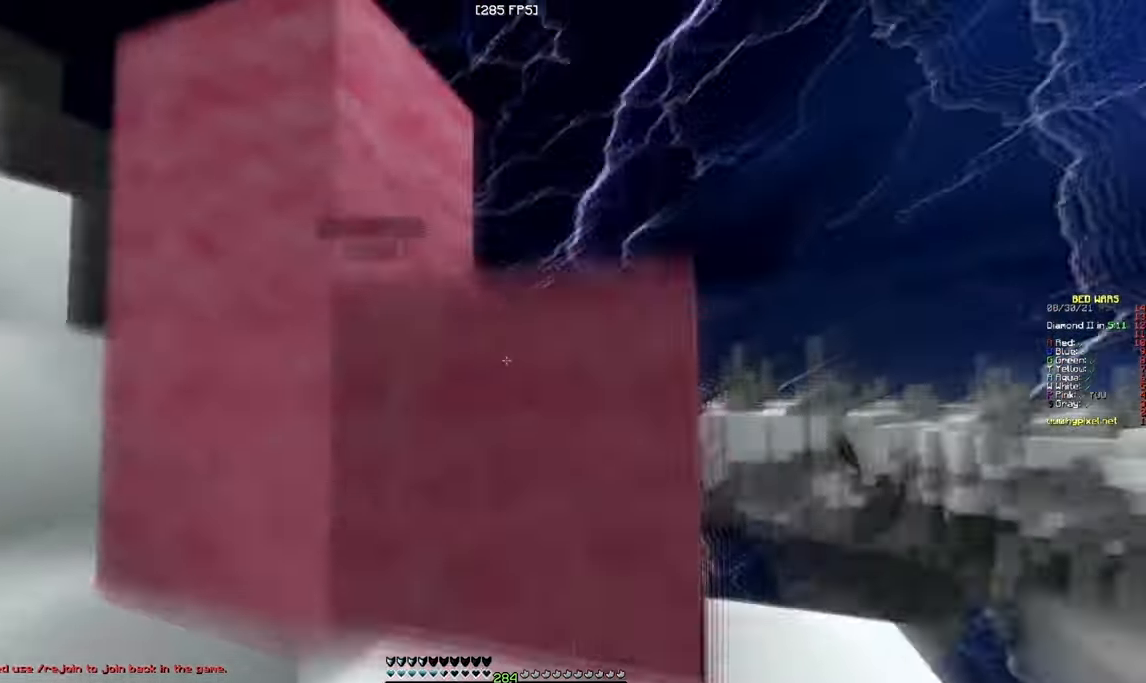
{"keys": ["w"], "mouse": [], "events": [[50, "mouse_right", "up"], [366, "a", "up"]]}
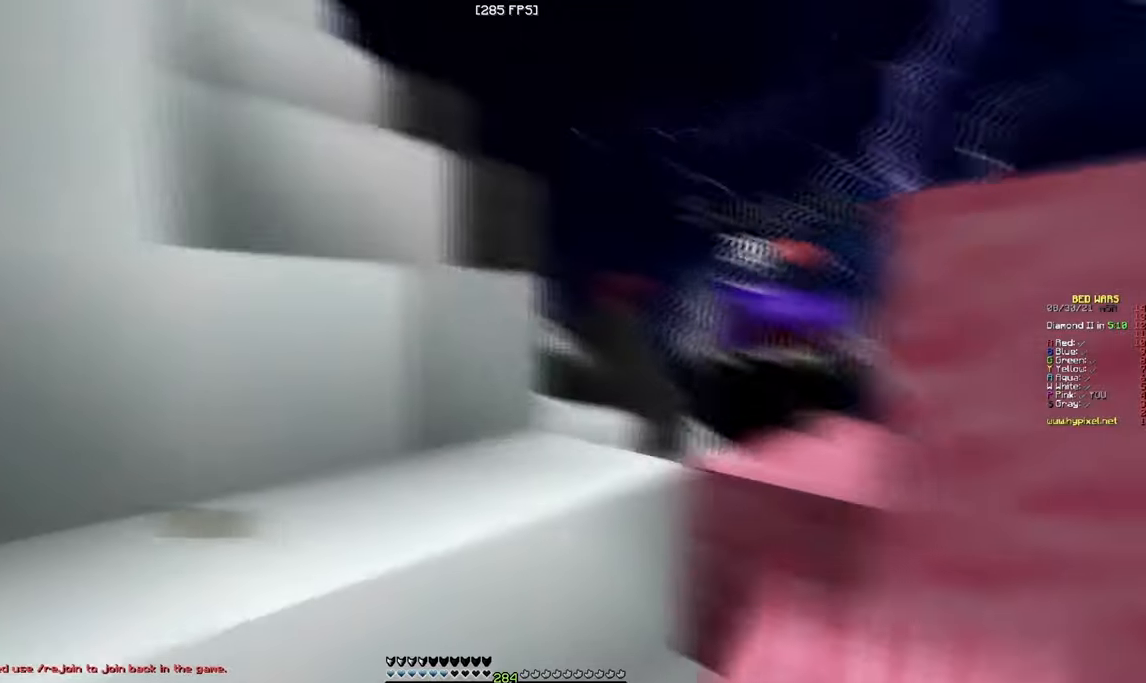
{"keys": ["a", "w"], "mouse": ["left", "right"], "events": [[133, "a", "down"], [400, "mouse_left", "down"], [466, "mouse_right", "down"]]}
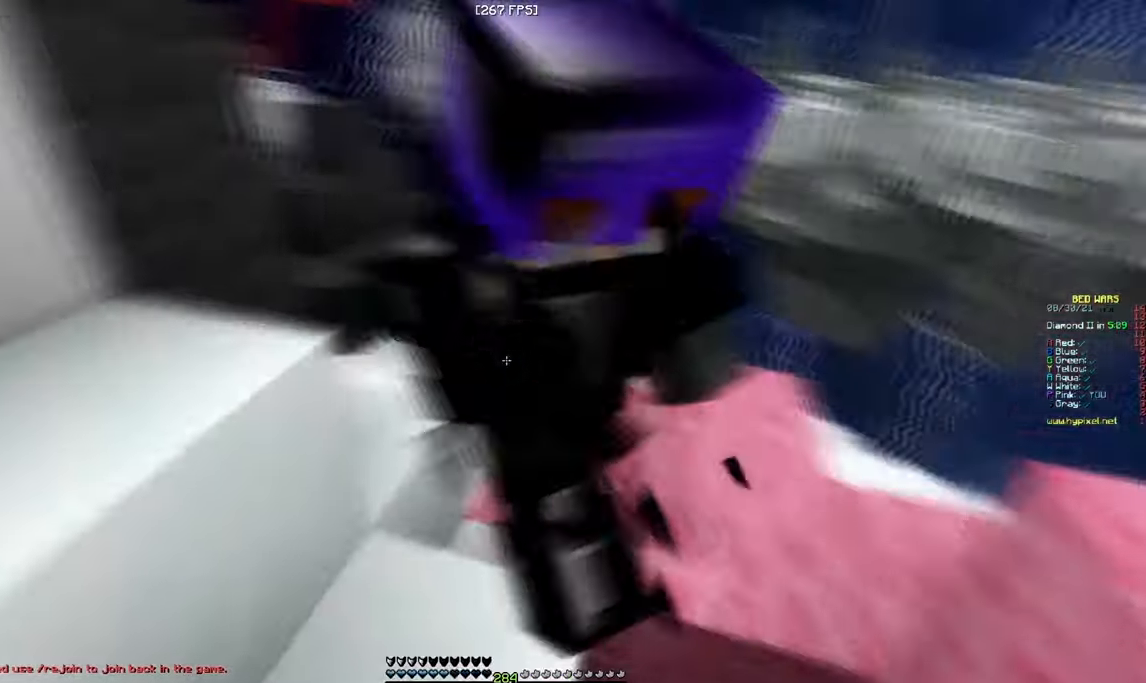
{"keys": ["w"], "mouse": ["left"], "events": [[50, "mouse_left", "up"], [116, "mouse_left", "down"], [166, "mouse_right", "up"], [333, "a", "up"]]}
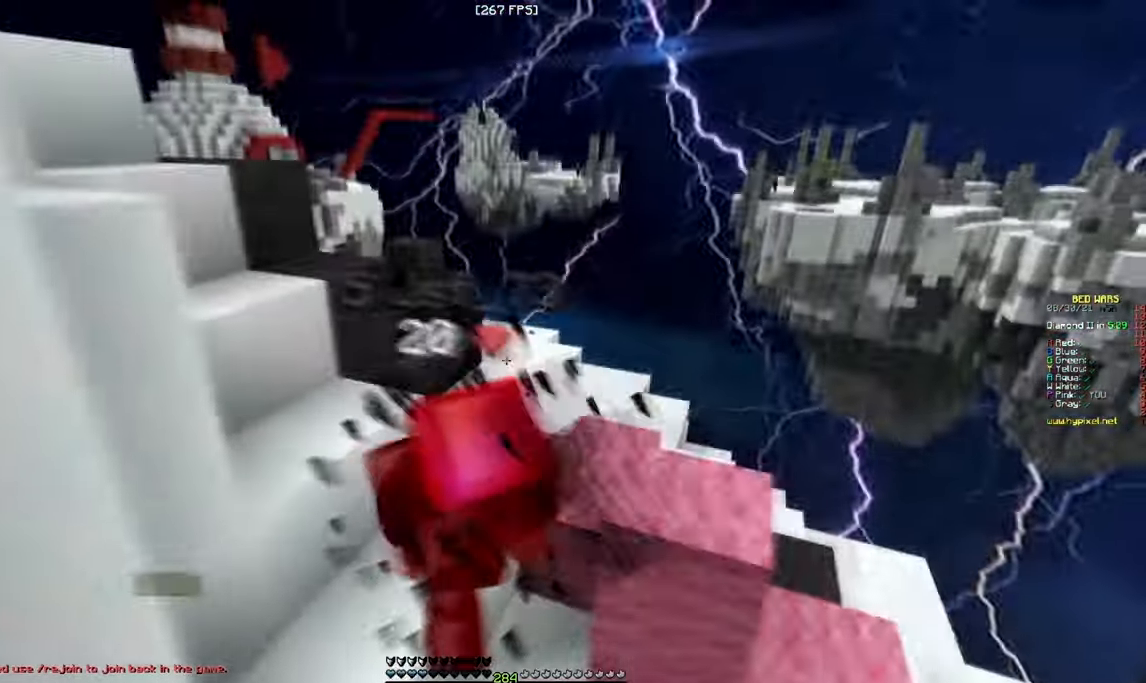
{"keys": ["w"], "mouse": ["left"], "events": []}
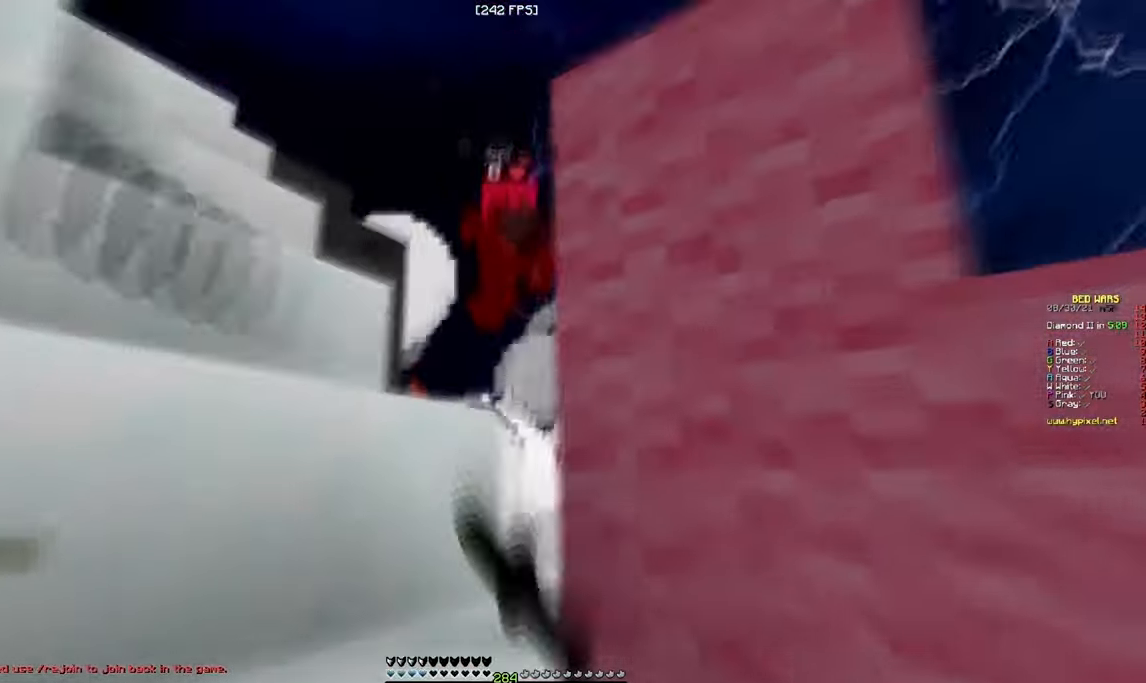
{"keys": ["a", "w"], "mouse": [], "events": [[116, "a", "down"], [333, "mouse_left", "up"]]}
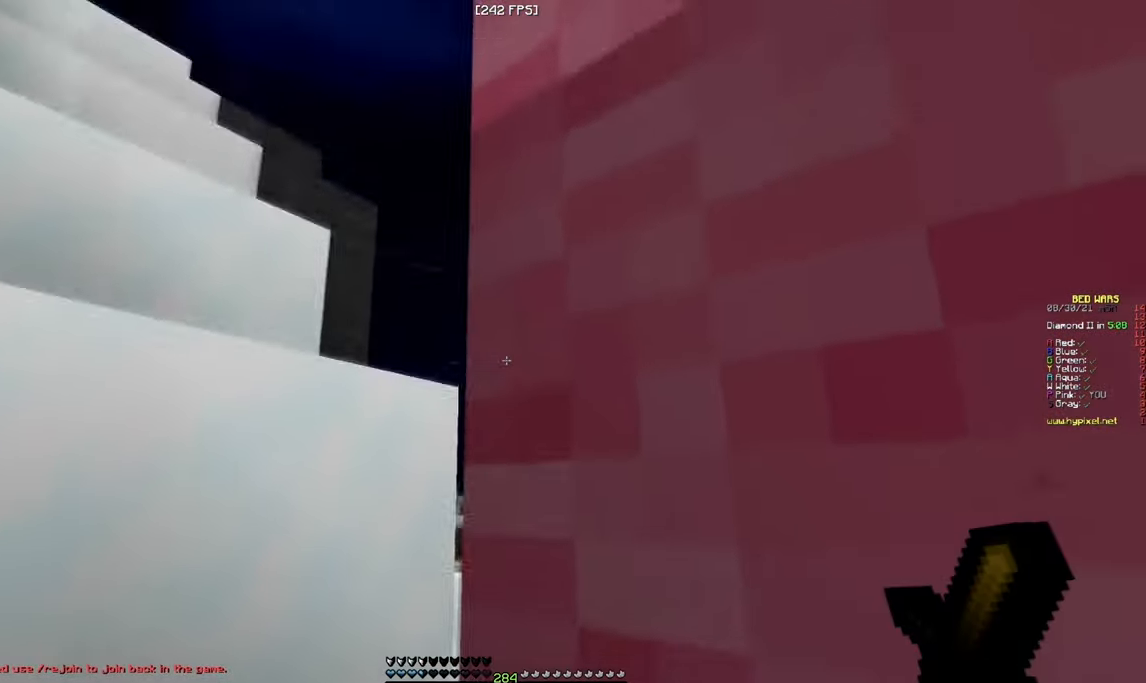
{"keys": ["a", "w"], "mouse": [], "events": [[50, "a", "up"], [133, "a", "down"]]}
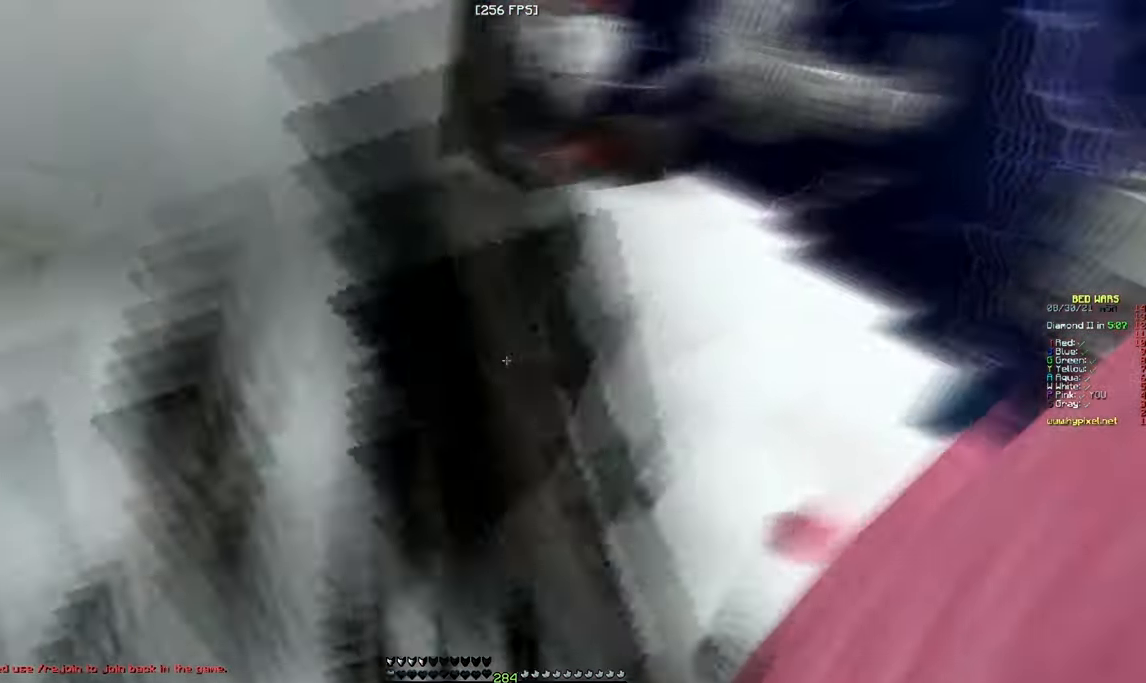
{"keys": ["w"], "mouse": ["right"], "events": [[116, "a", "up"], [366, "mouse_right", "down"]]}
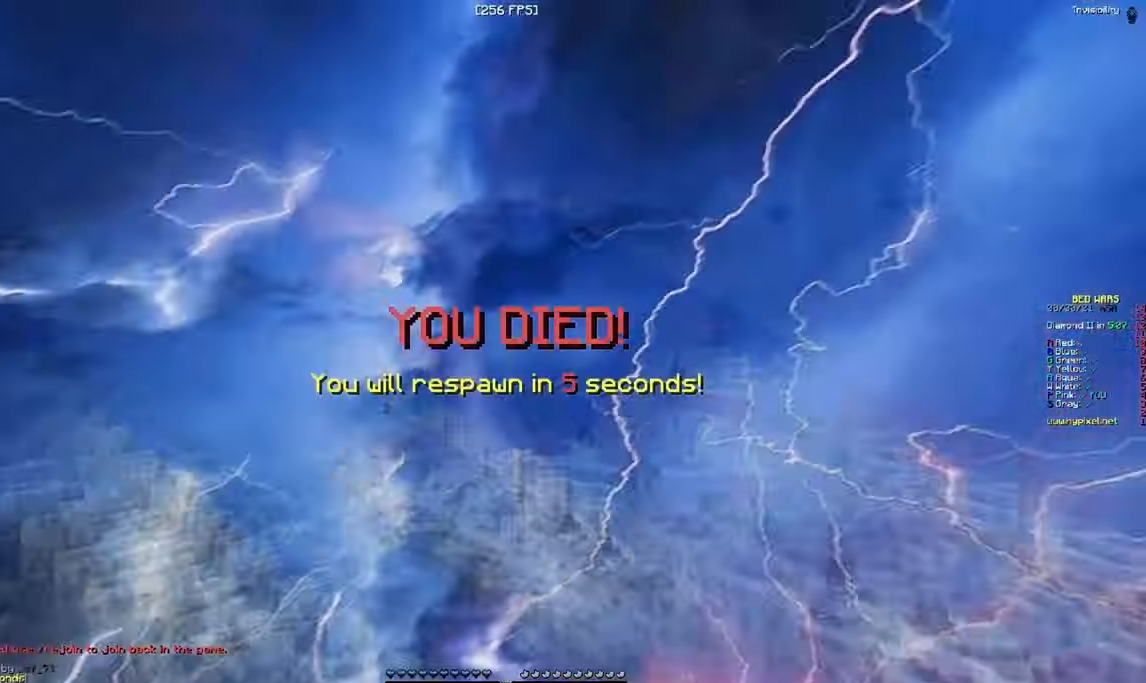
{"keys": ["w"], "mouse": [], "events": [[83, "d", "down"], [216, "mouse_right", "up"], [316, "d", "up"], [316, "w", "up"], [500, "w", "down"]]}
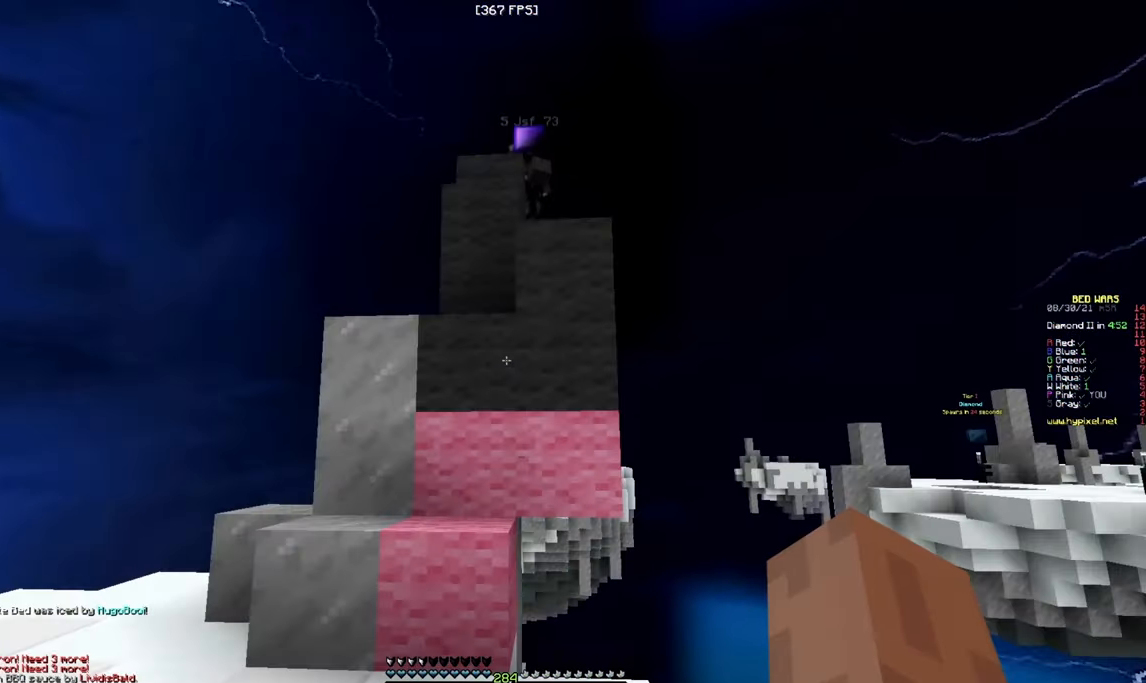
{"keys": ["a"], "mouse": ["right"], "events": [[316, "a", "down"], [316, "w", "up"], [383, "mouse_right", "down"]]}
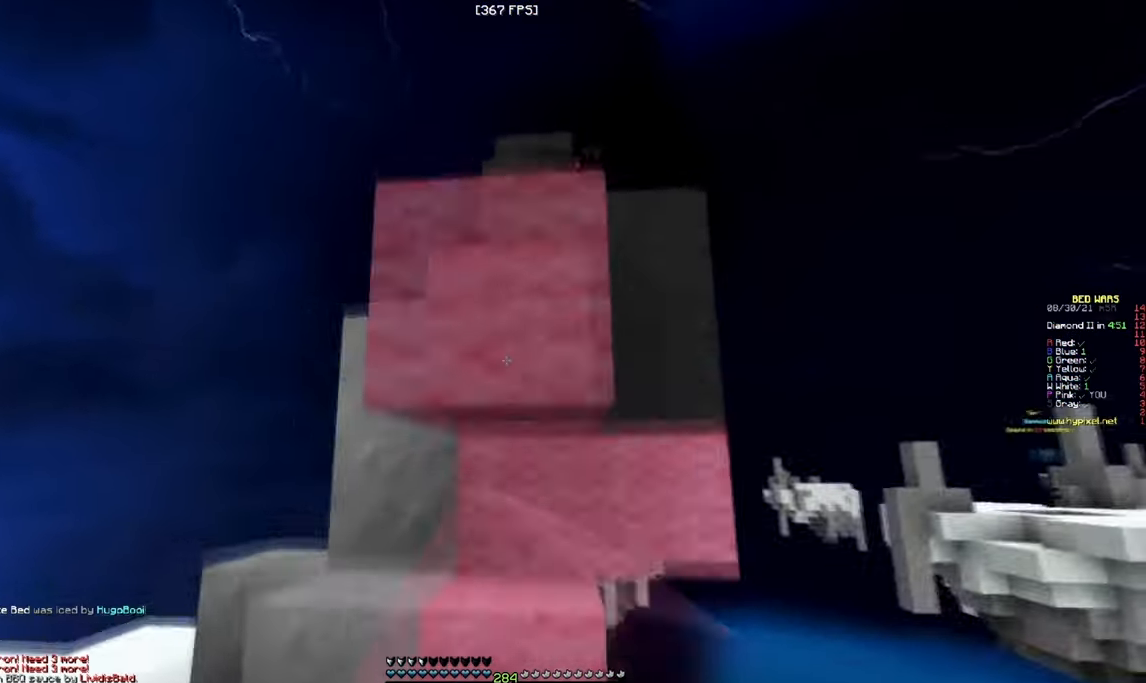
{"keys": [], "mouse": [], "events": [[16, "a", "up"], [83, "mouse_right", "up"], [200, "mouse_right", "down"], [366, "mouse_right", "up"]]}
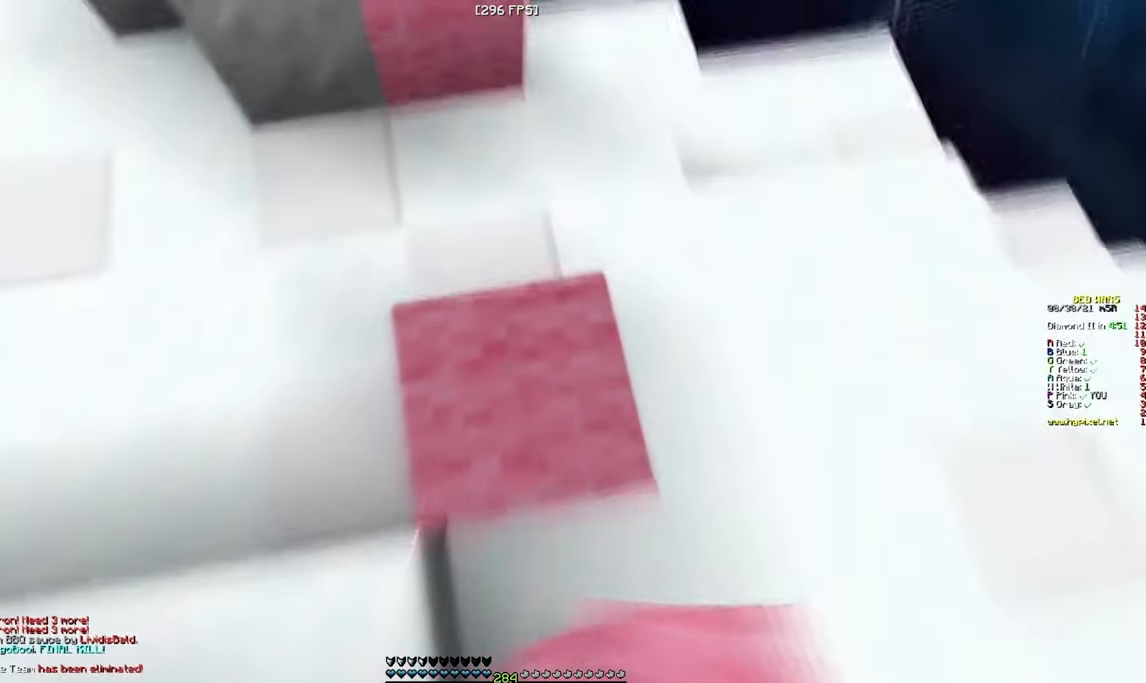
{"keys": [], "mouse": [], "events": [[33, "mouse_right", "down"], [183, "d", "down"], [216, "mouse_right", "up"], [300, "d", "up"]]}
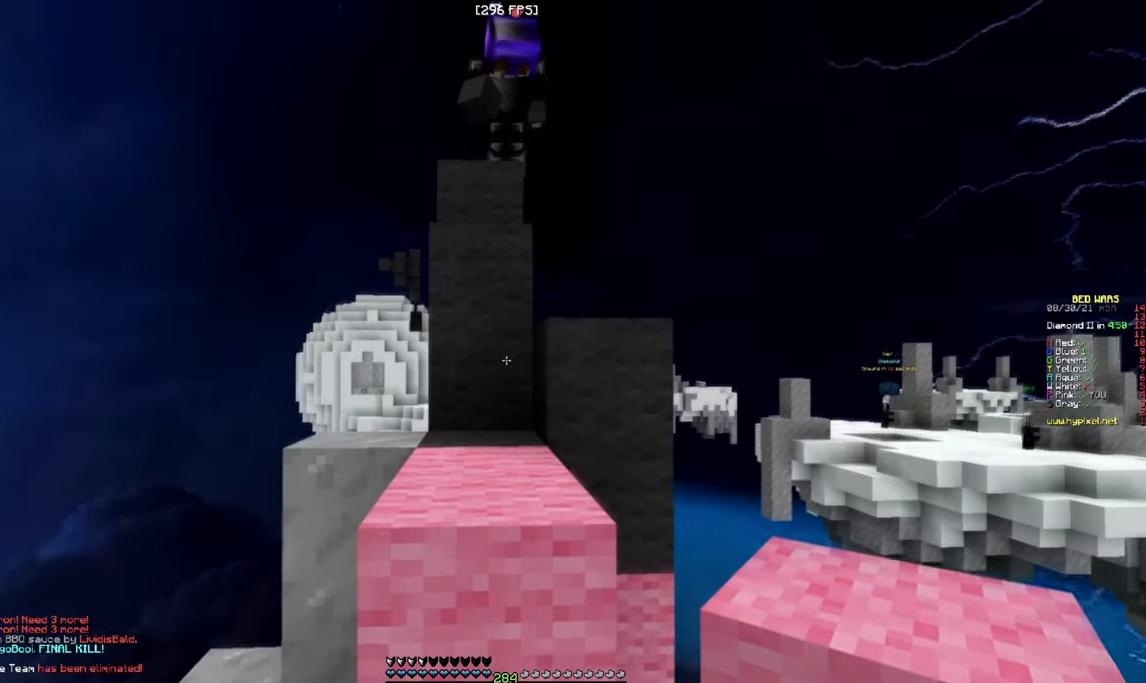
{"keys": ["d", "w"], "mouse": [], "events": [[150, "w", "down"], [500, "d", "down"]]}
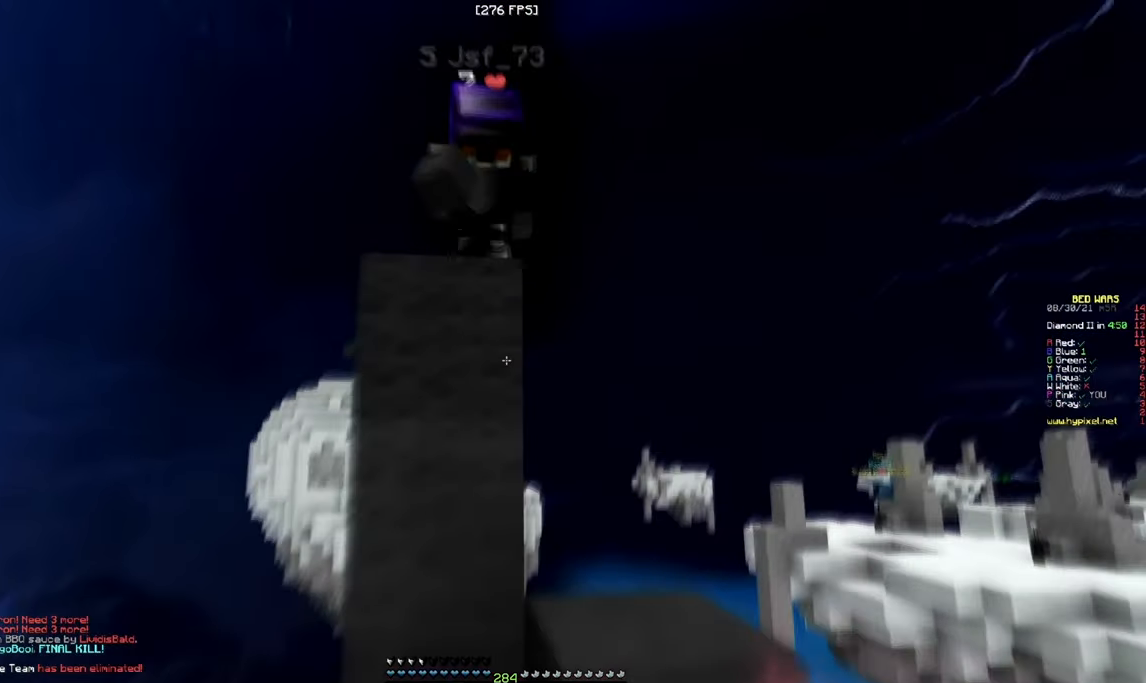
{"keys": ["w"], "mouse": ["left"], "events": [[117, "w", "up"], [133, "d", "up"], [283, "d", "down"], [333, "w", "down"], [383, "mouse_left", "down"], [500, "d", "up"]]}
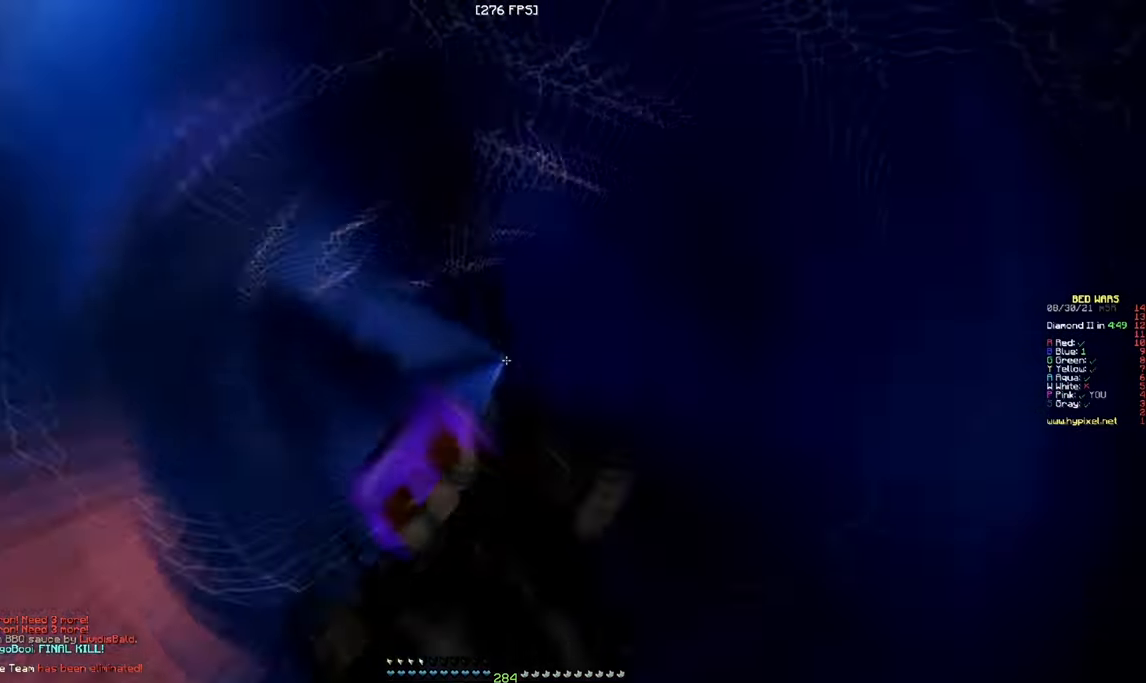
{"keys": ["w"], "mouse": ["left"], "events": [[83, "a", "down"], [400, "a", "up"]]}
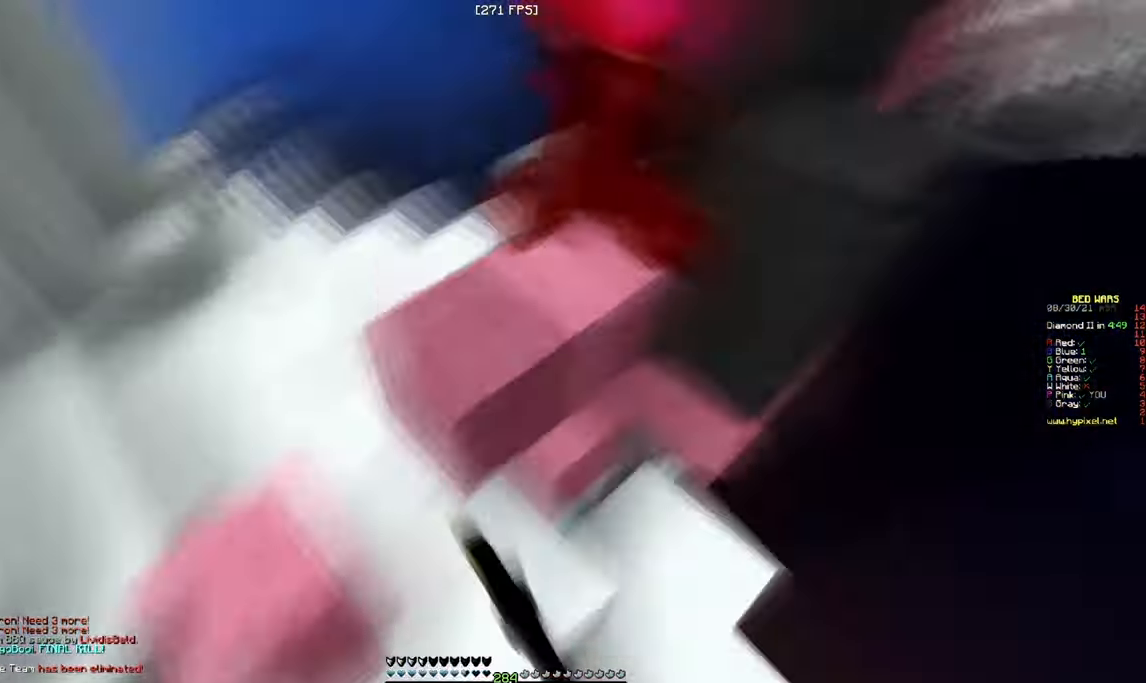
{"keys": ["w"], "mouse": ["left"], "events": [[83, "mouse_left", "up"], [133, "mouse_left", "down"], [233, "a", "down"], [450, "a", "up"]]}
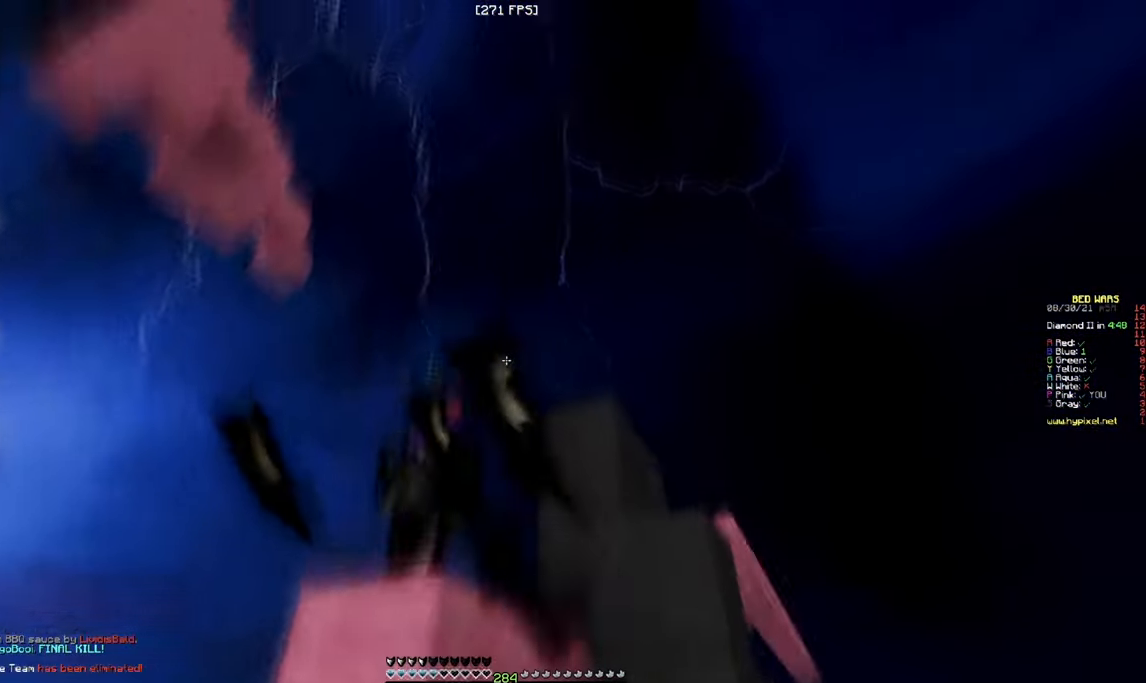
{"keys": ["w"], "mouse": ["left"], "events": []}
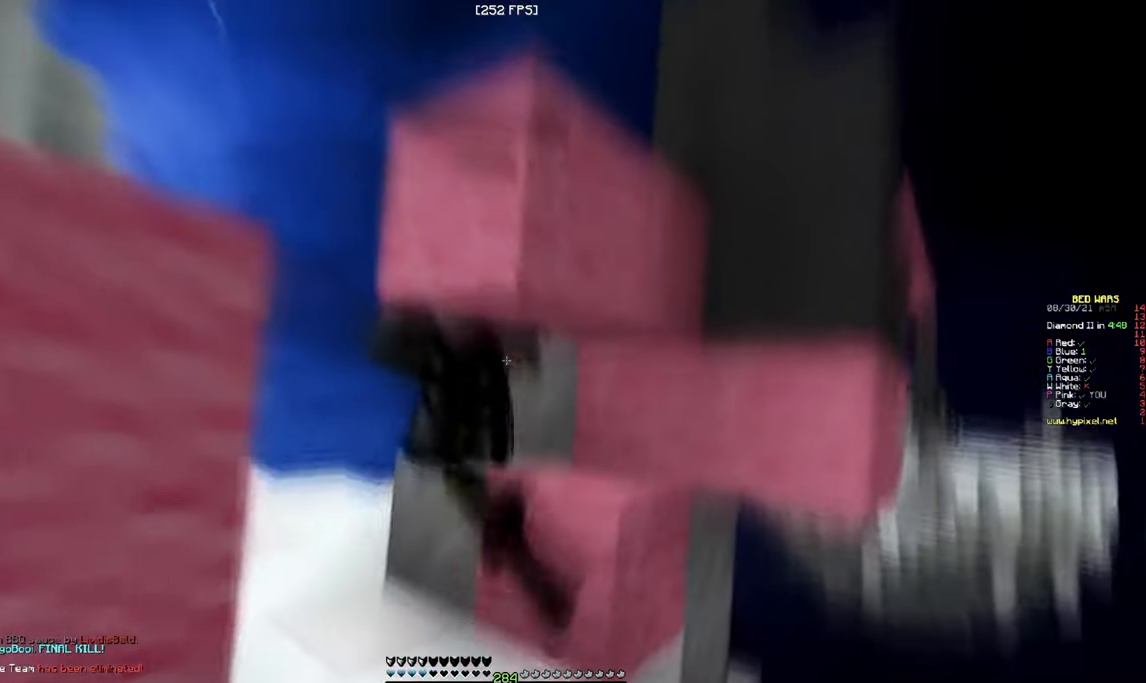
{"keys": ["w"], "mouse": ["left", "right"], "events": [[133, "mouse_left", "up"], [233, "mouse_left", "down"], [250, "mouse_right", "down"], [283, "a", "down"], [400, "a", "up"]]}
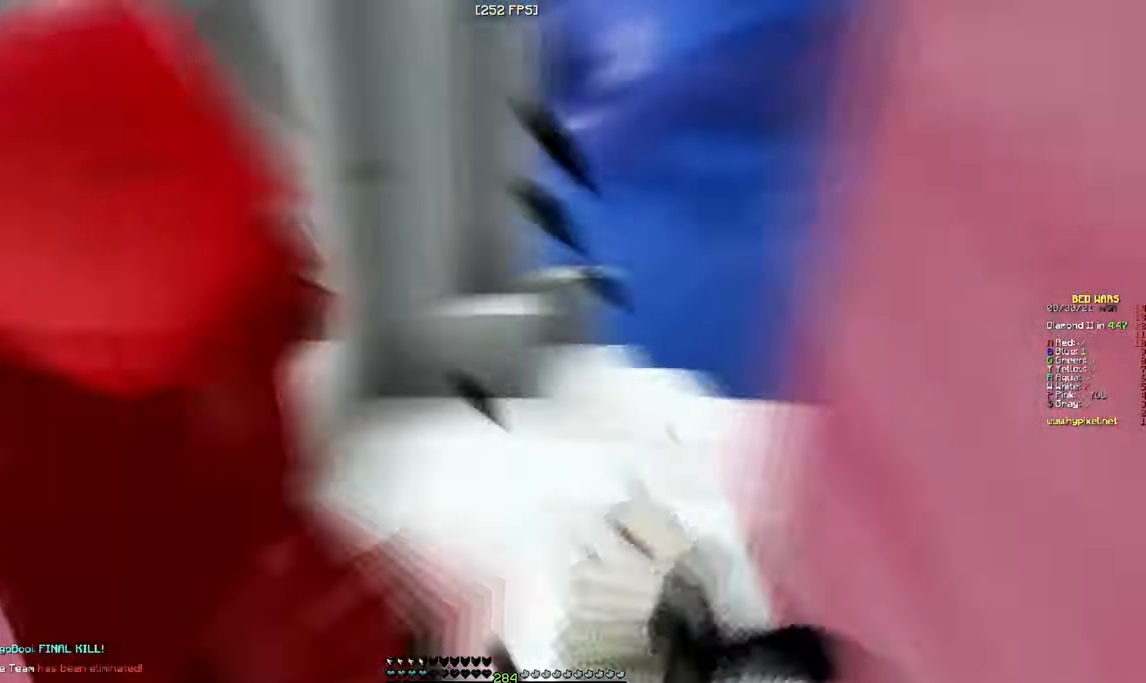
{"keys": ["w"], "mouse": ["left"], "events": [[67, "mouse_right", "up"]]}
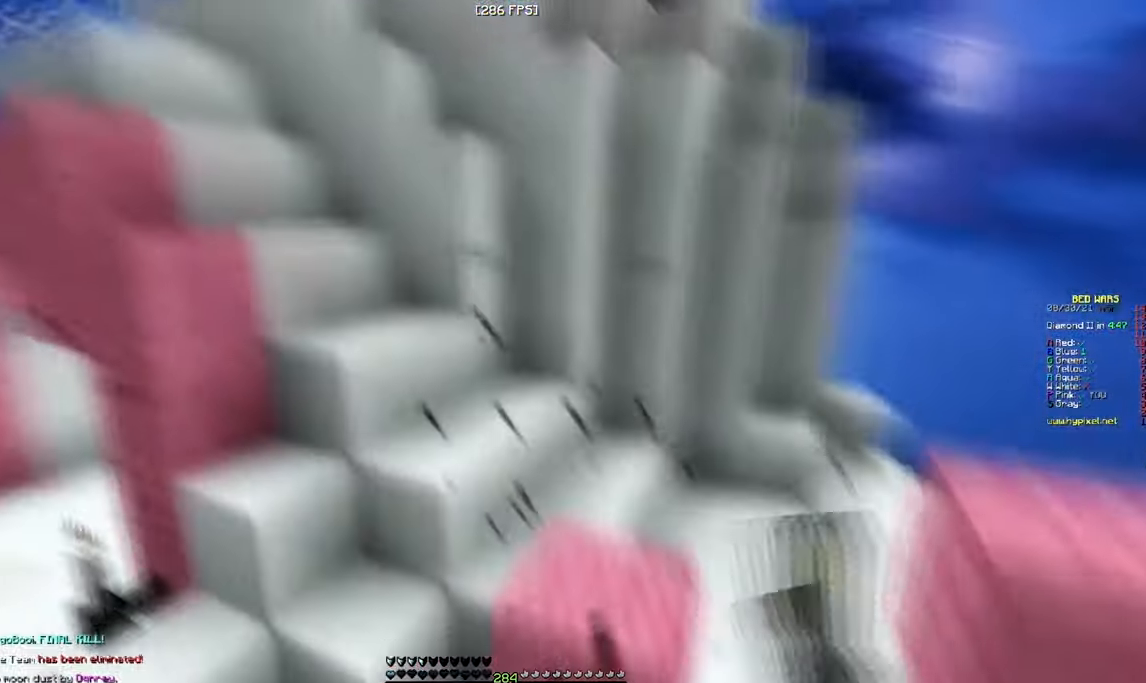
{"keys": ["a", "w"], "mouse": [], "events": [[167, "mouse_left", "up"], [367, "a", "down"]]}
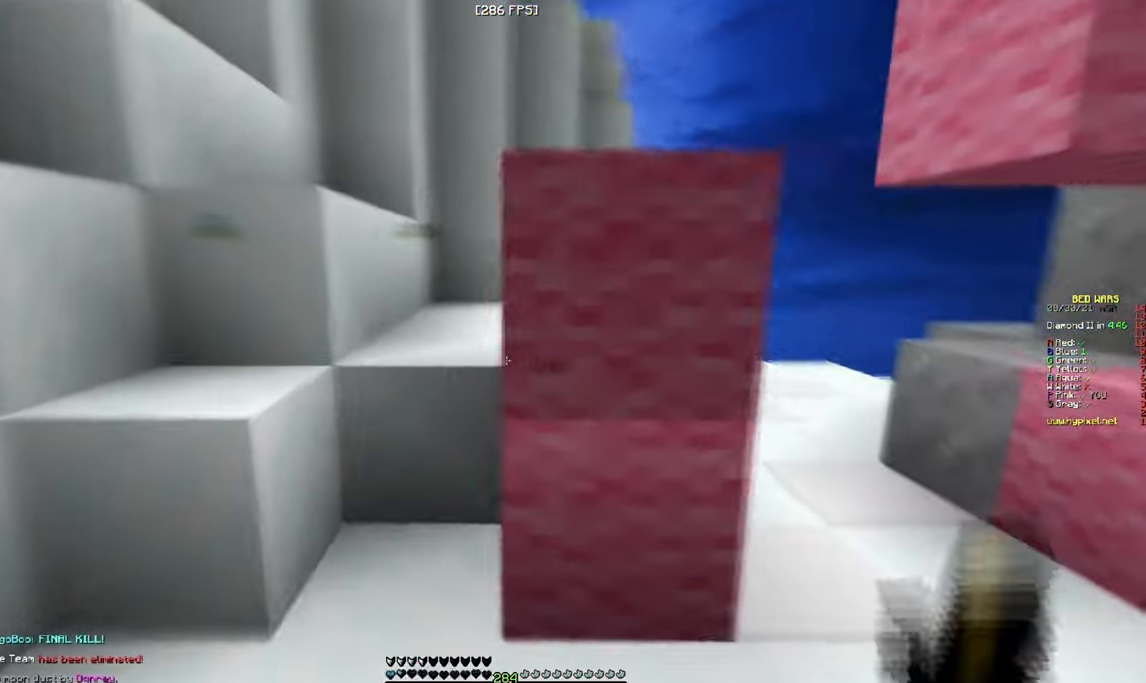
{"keys": ["w"], "mouse": [], "events": [[300, "w", "up"], [317, "a", "up"], [383, "w", "down"]]}
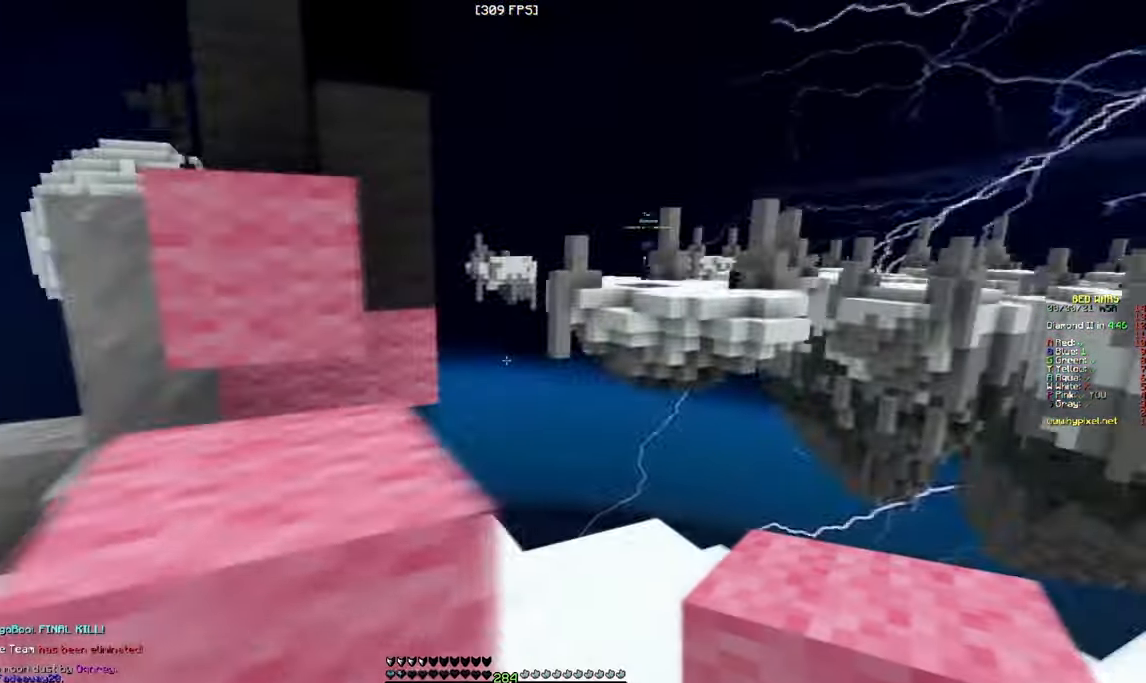
{"keys": ["a", "w"], "mouse": ["left"], "events": [[33, "d", "down"], [167, "mouse_left", "down"], [233, "d", "up"], [467, "a", "down"]]}